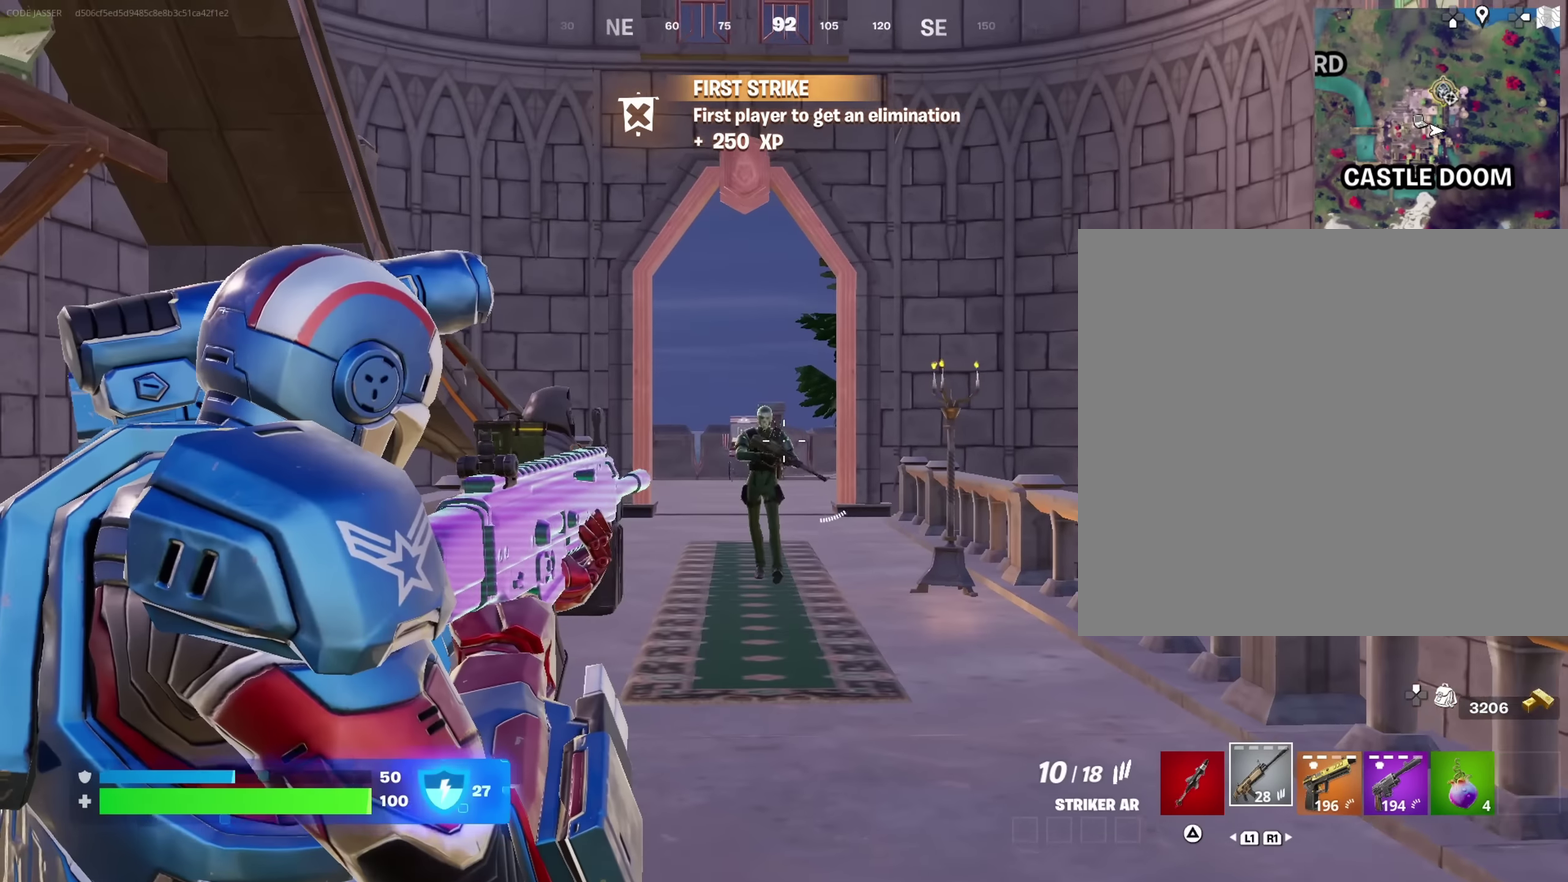
Gameplay with a controller (PlayStation layout); each line is a JSON object with the inputs held at the frame after it (dt_ms = milliseconds from this image to that frame). "events" lists button and stick changes between this image and that frame as [ms after this image, input, new state], when the widget could be followed in between. This document gives stick clicks only as held states, not as events.
{"dt_ms": 350, "buttons": ["L2", "R2"], "left_stick": "up", "right_stick": "center", "events": [[83, "R2", "down"], [83, "right_stick", "center"], [167, "right_stick", "down-right"], [233, "right_stick", "center"]]}
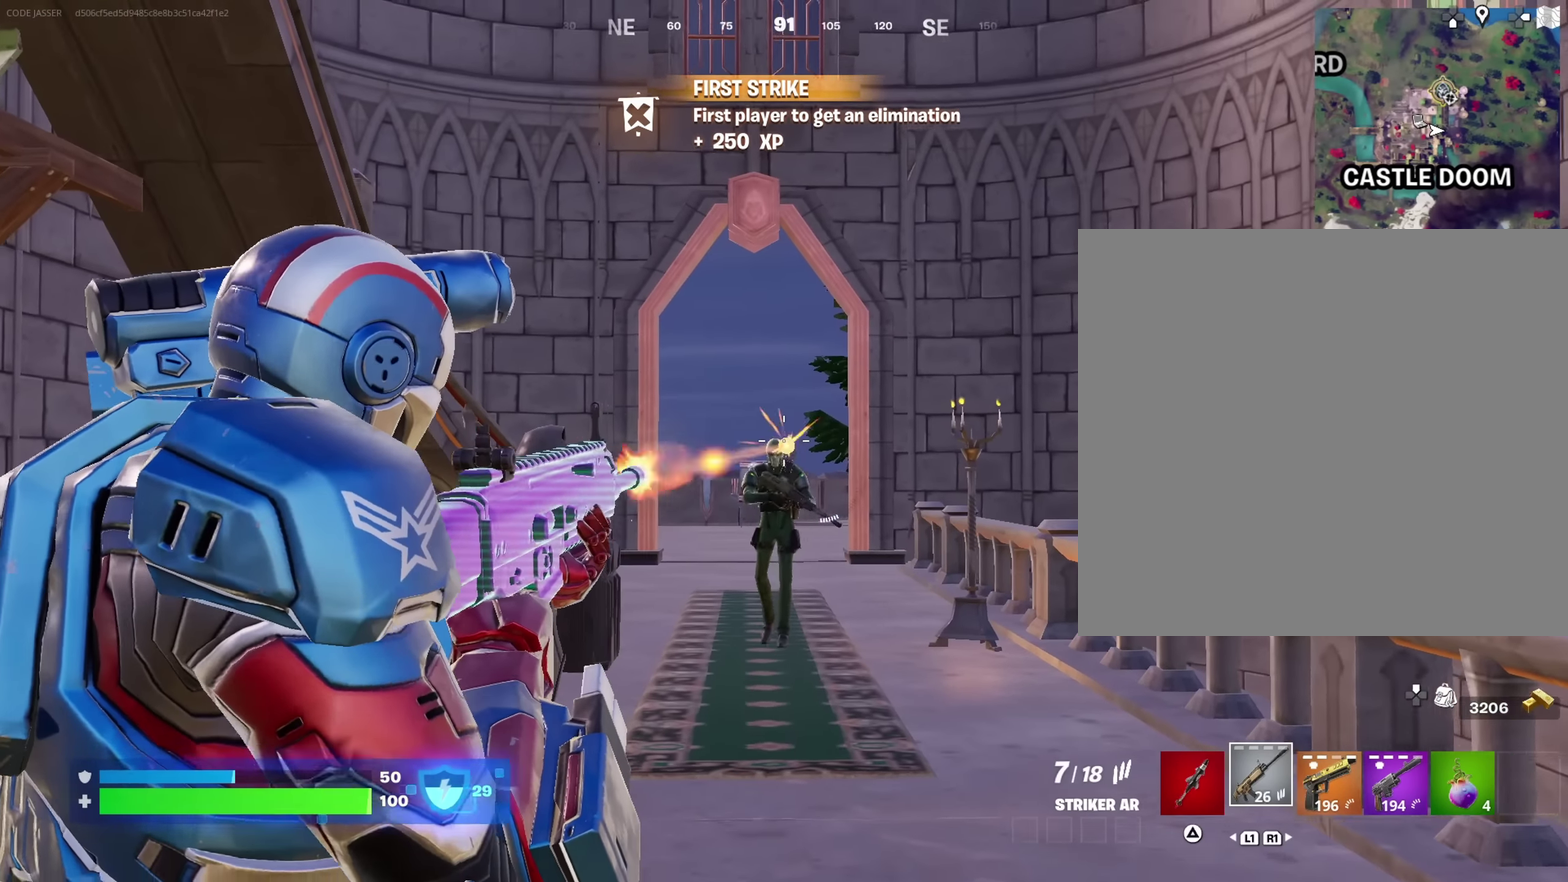
{"dt_ms": 650, "buttons": ["L2", "R2"], "left_stick": "up", "right_stick": "down", "events": [[50, "right_stick", "down"], [417, "L2", "up"], [533, "L2", "down"], [533, "right_stick", "center"], [617, "right_stick", "down"]]}
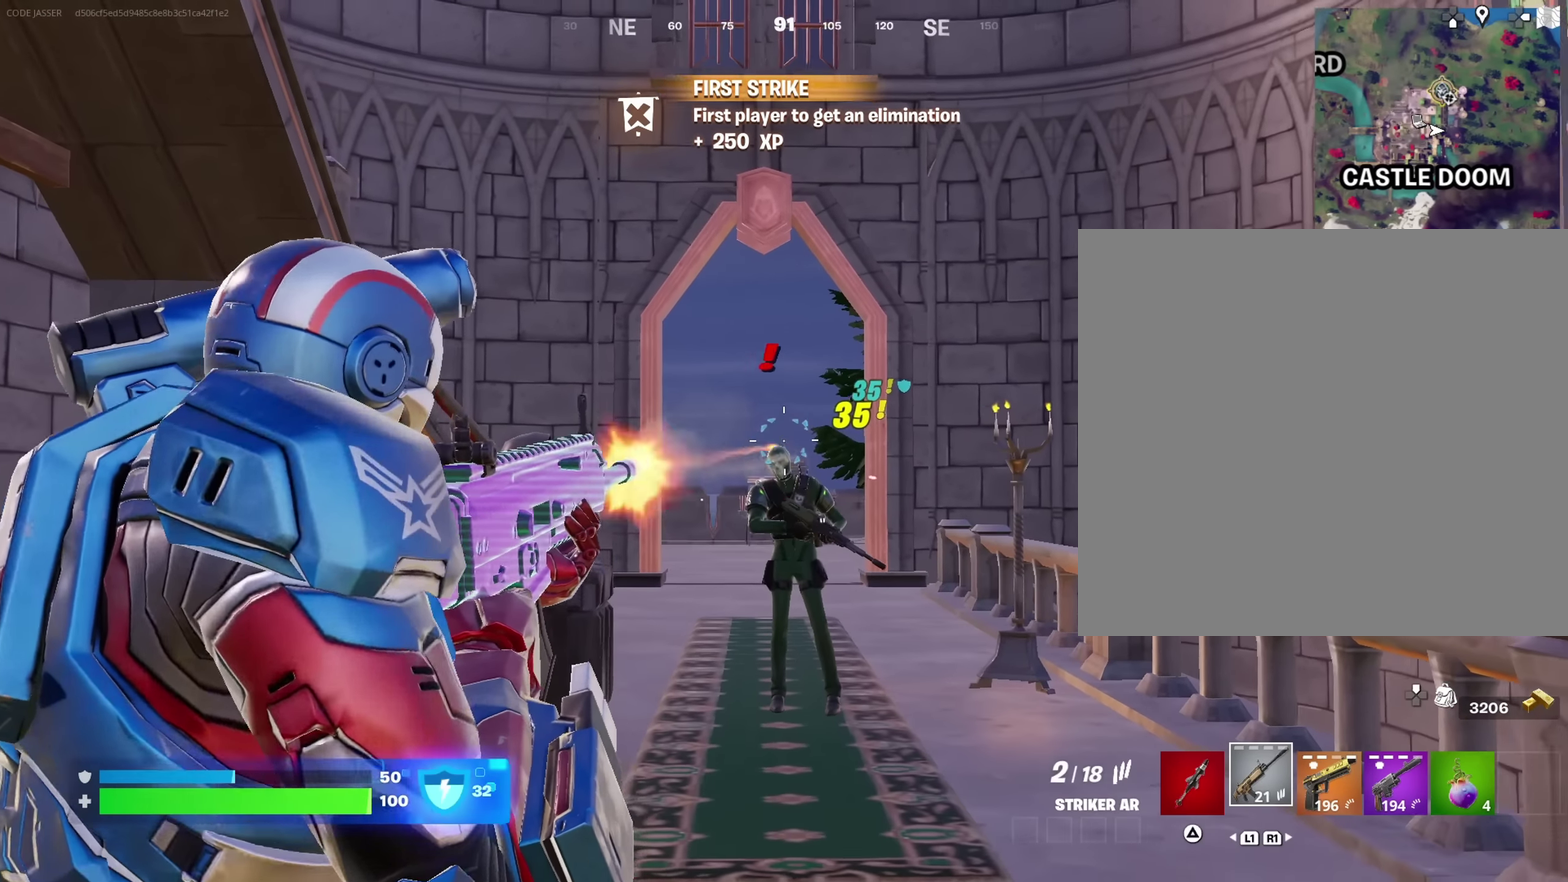
{"dt_ms": 350, "buttons": ["R2"], "left_stick": "up", "right_stick": "down", "events": [[67, "L2", "up"], [167, "L2", "down"], [217, "right_stick", "center"], [317, "right_stick", "down"], [350, "L2", "up"]]}
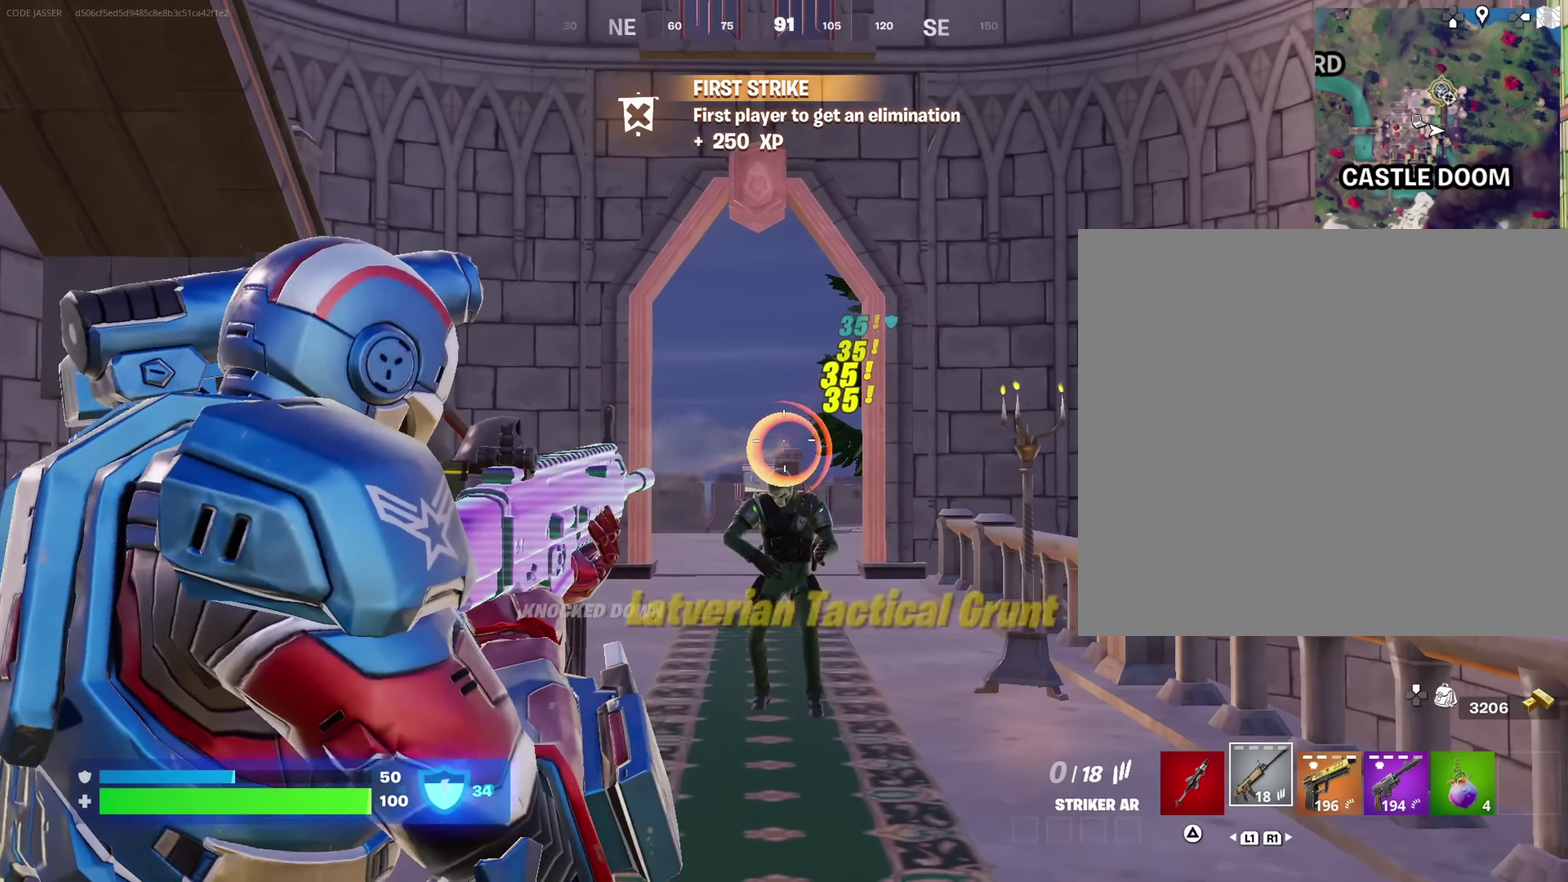
{"dt_ms": 650, "buttons": [], "left_stick": "up", "right_stick": "center", "events": [[83, "R2", "up"], [267, "right_stick", "center"], [483, "SQUARE", "down"], [533, "SQUARE", "up"]]}
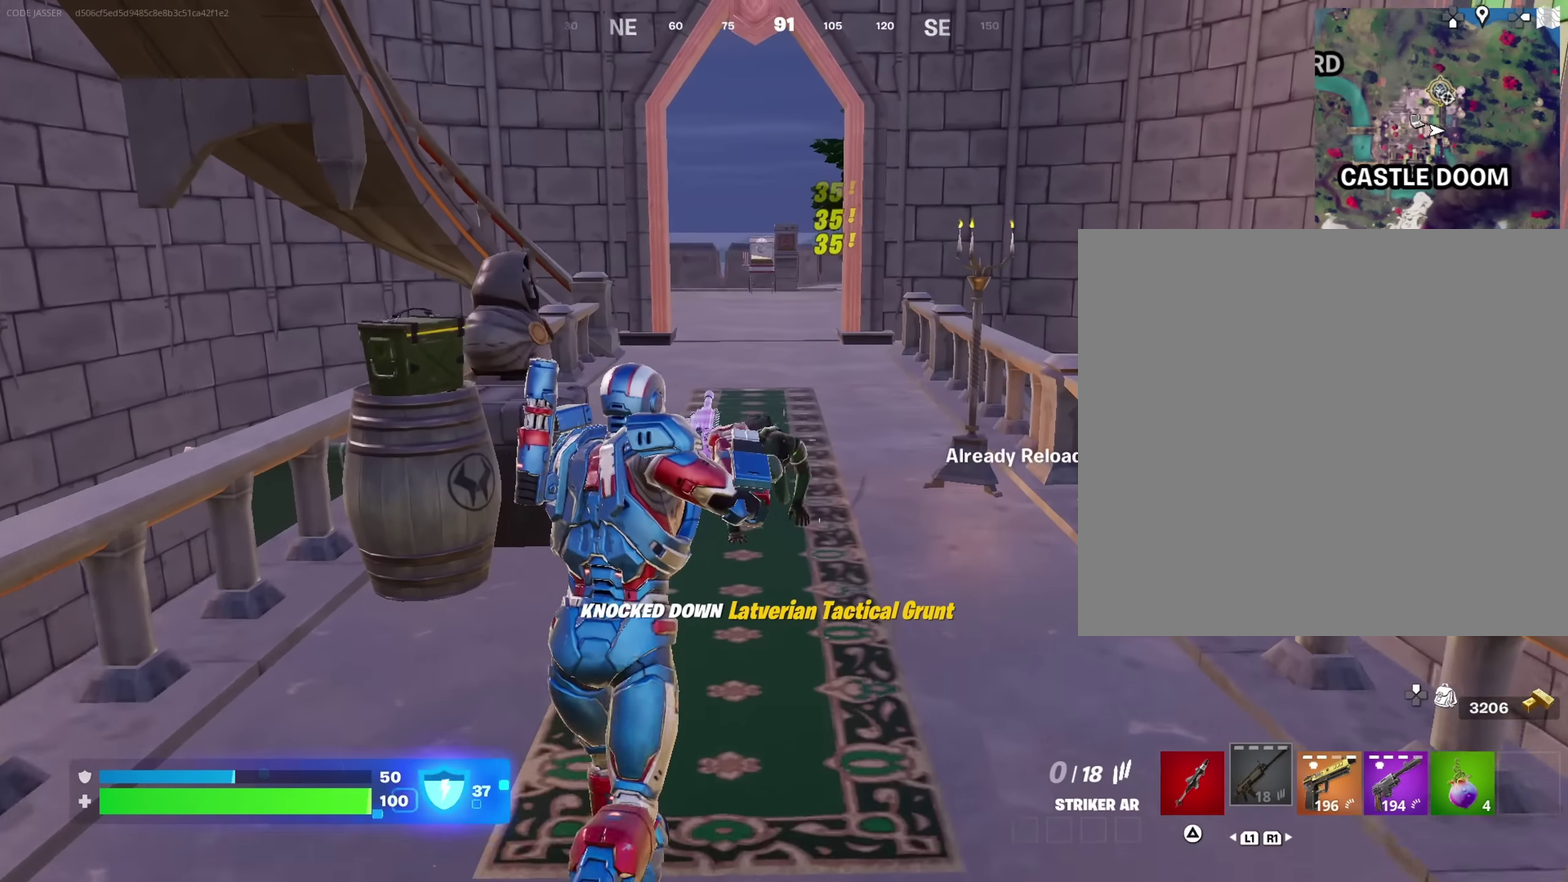
{"dt_ms": 350, "buttons": [], "left_stick": "up", "right_stick": "center", "events": []}
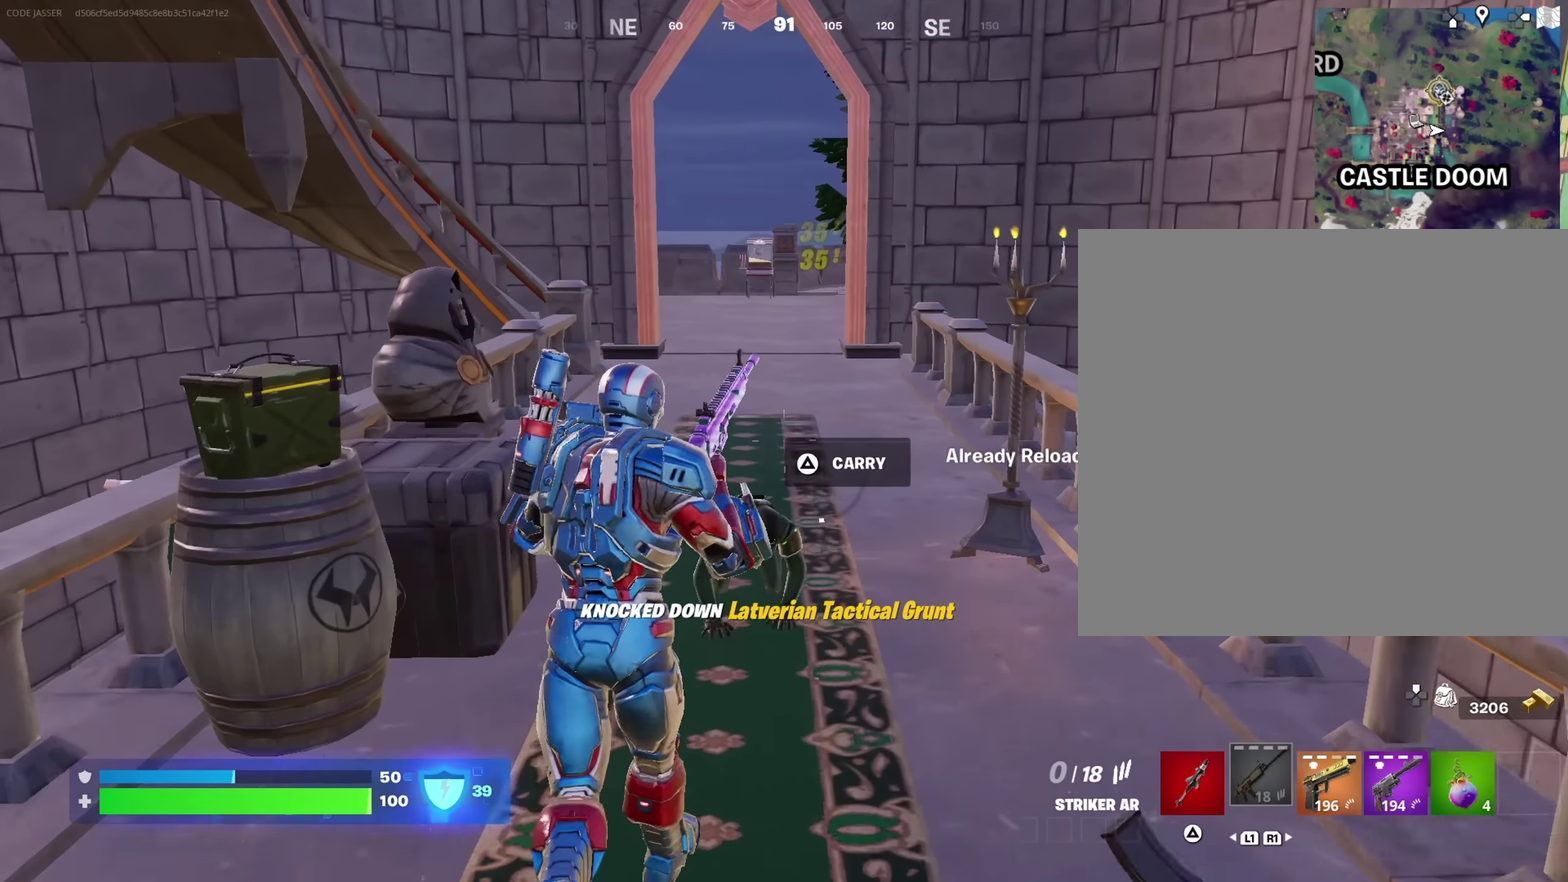
{"dt_ms": 550, "buttons": [], "left_stick": "center", "right_stick": "center", "events": [[333, "CROSS", "down"], [417, "CROSS", "up"], [517, "left_stick", "center"]]}
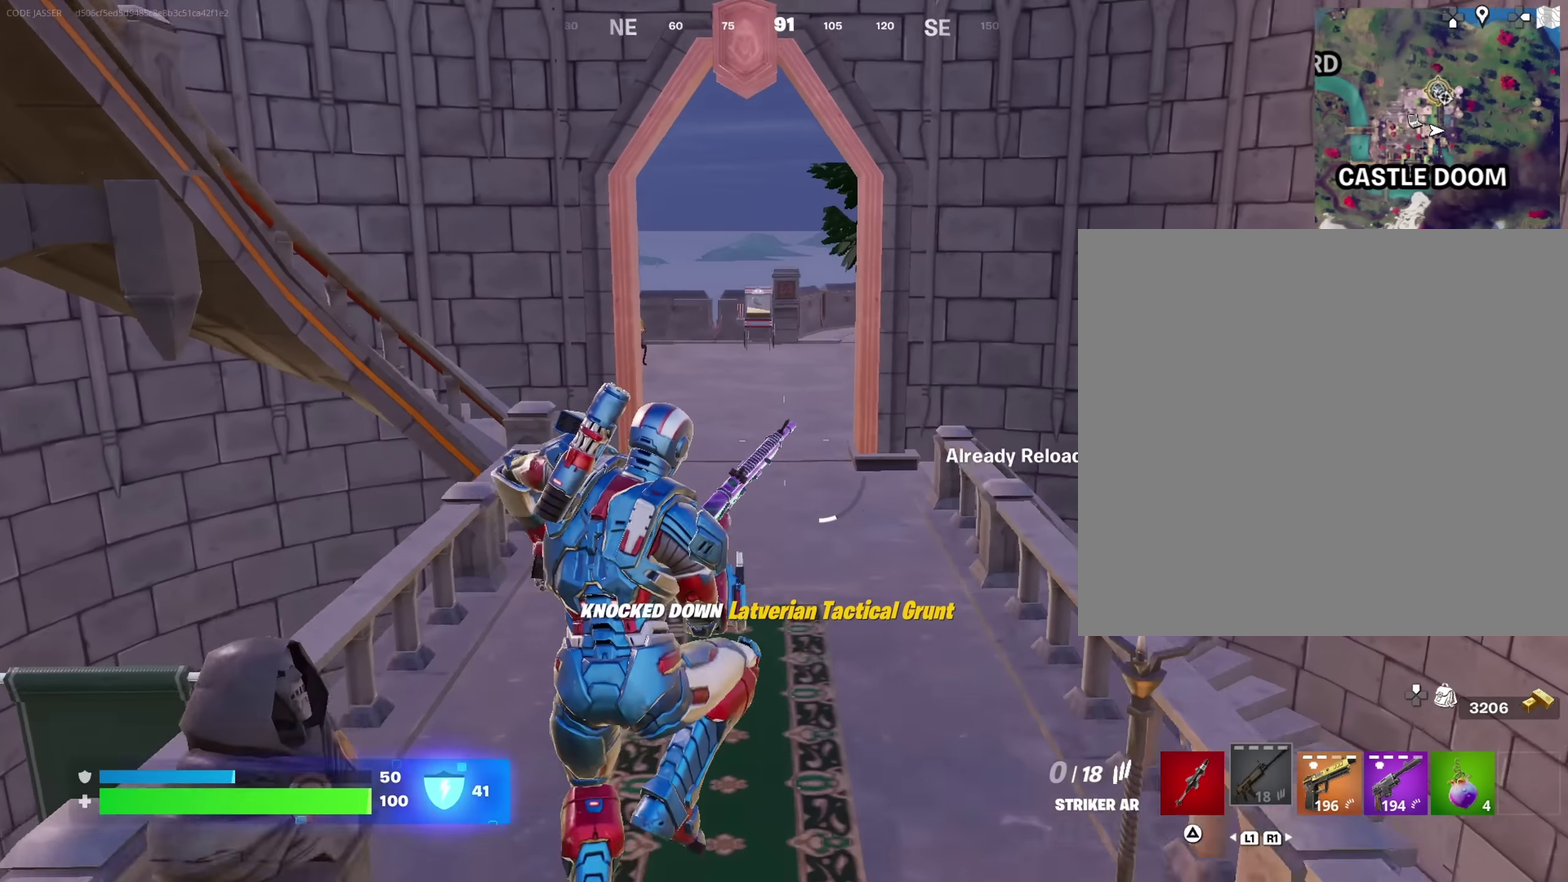
{"dt_ms": 450, "buttons": ["CROSS"], "left_stick": "center", "right_stick": "center", "events": [[233, "CROSS", "down"], [300, "CROSS", "up"], [333, "DPAD_LEFT", "down"], [400, "CROSS", "down"], [400, "DPAD_LEFT", "up"]]}
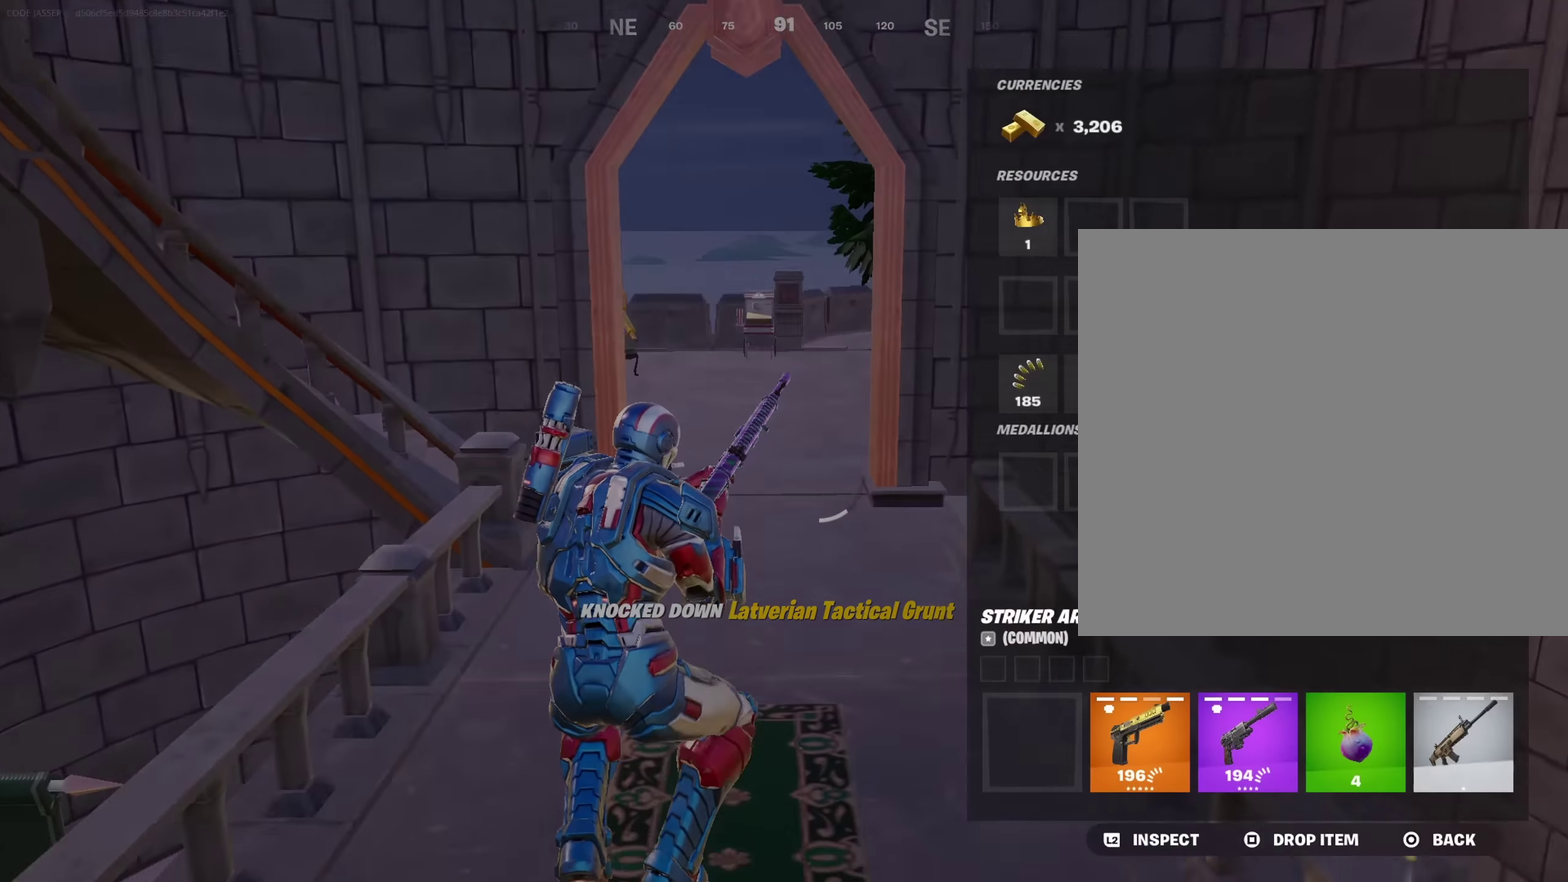
{"dt_ms": 550, "buttons": [], "left_stick": "up", "right_stick": "center", "events": [[17, "CROSS", "up"], [67, "CIRCLE", "down"], [100, "left_stick", "up"], [134, "CIRCLE", "up"]]}
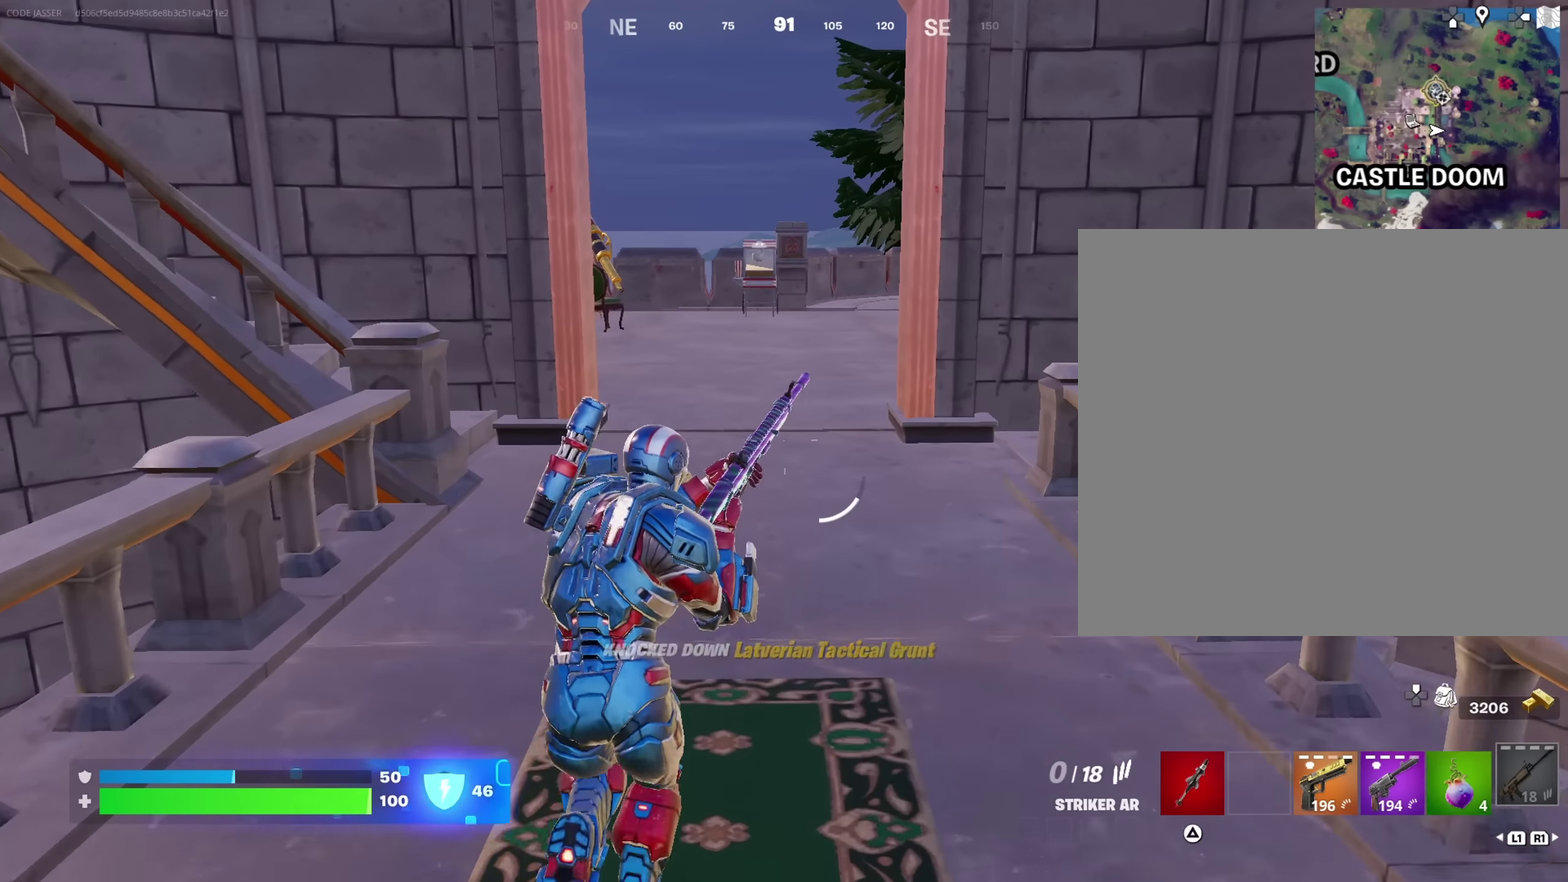
{"dt_ms": 450, "buttons": [], "left_stick": "up", "right_stick": "center", "events": []}
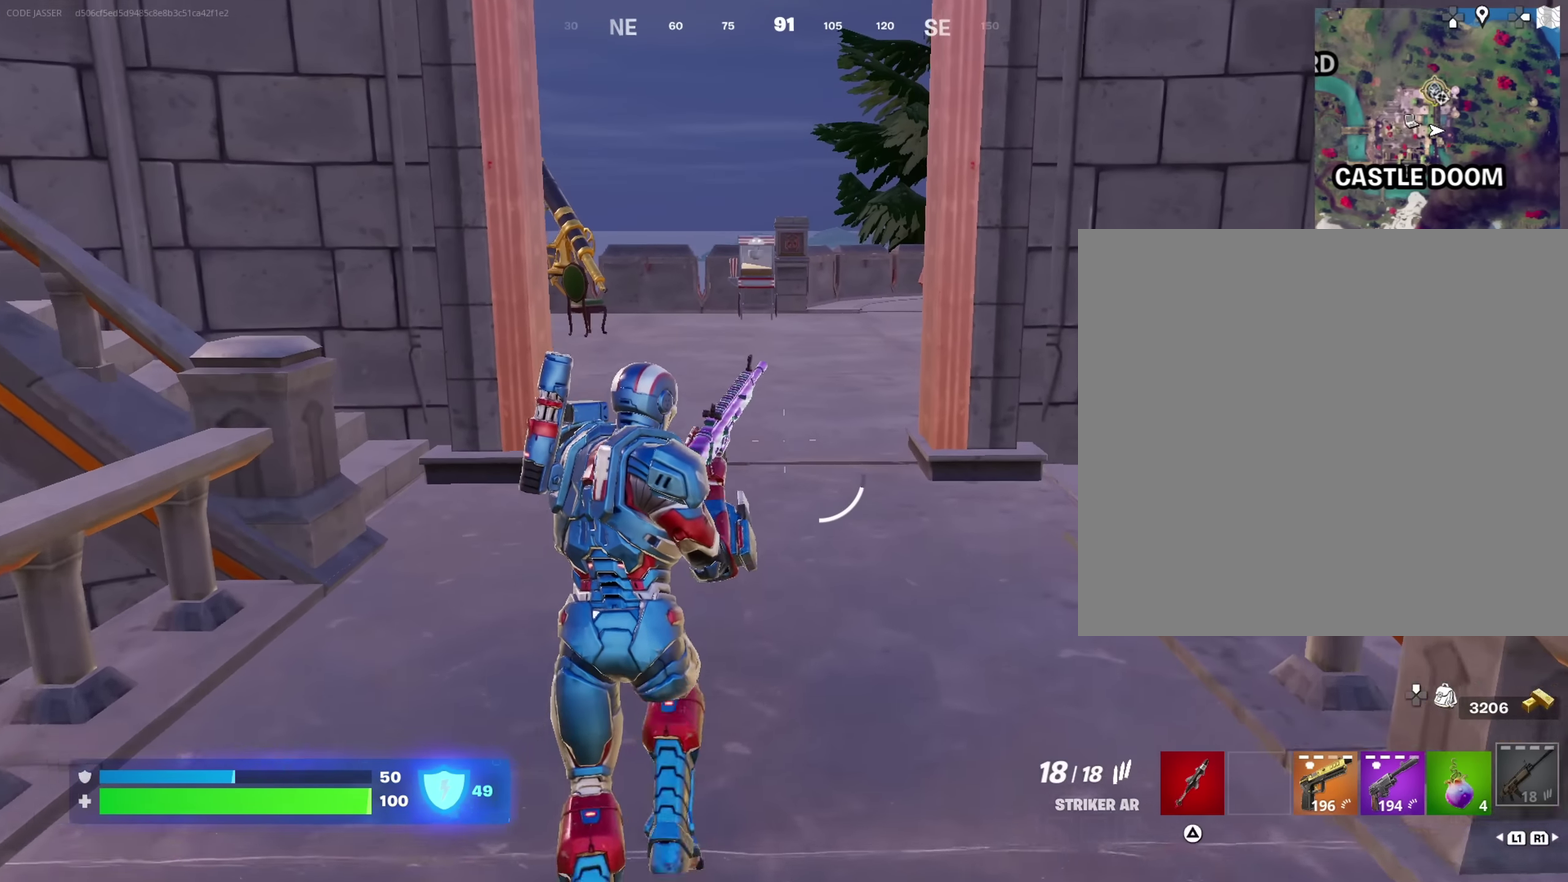
{"dt_ms": 550, "buttons": [], "left_stick": "up", "right_stick": "center", "events": []}
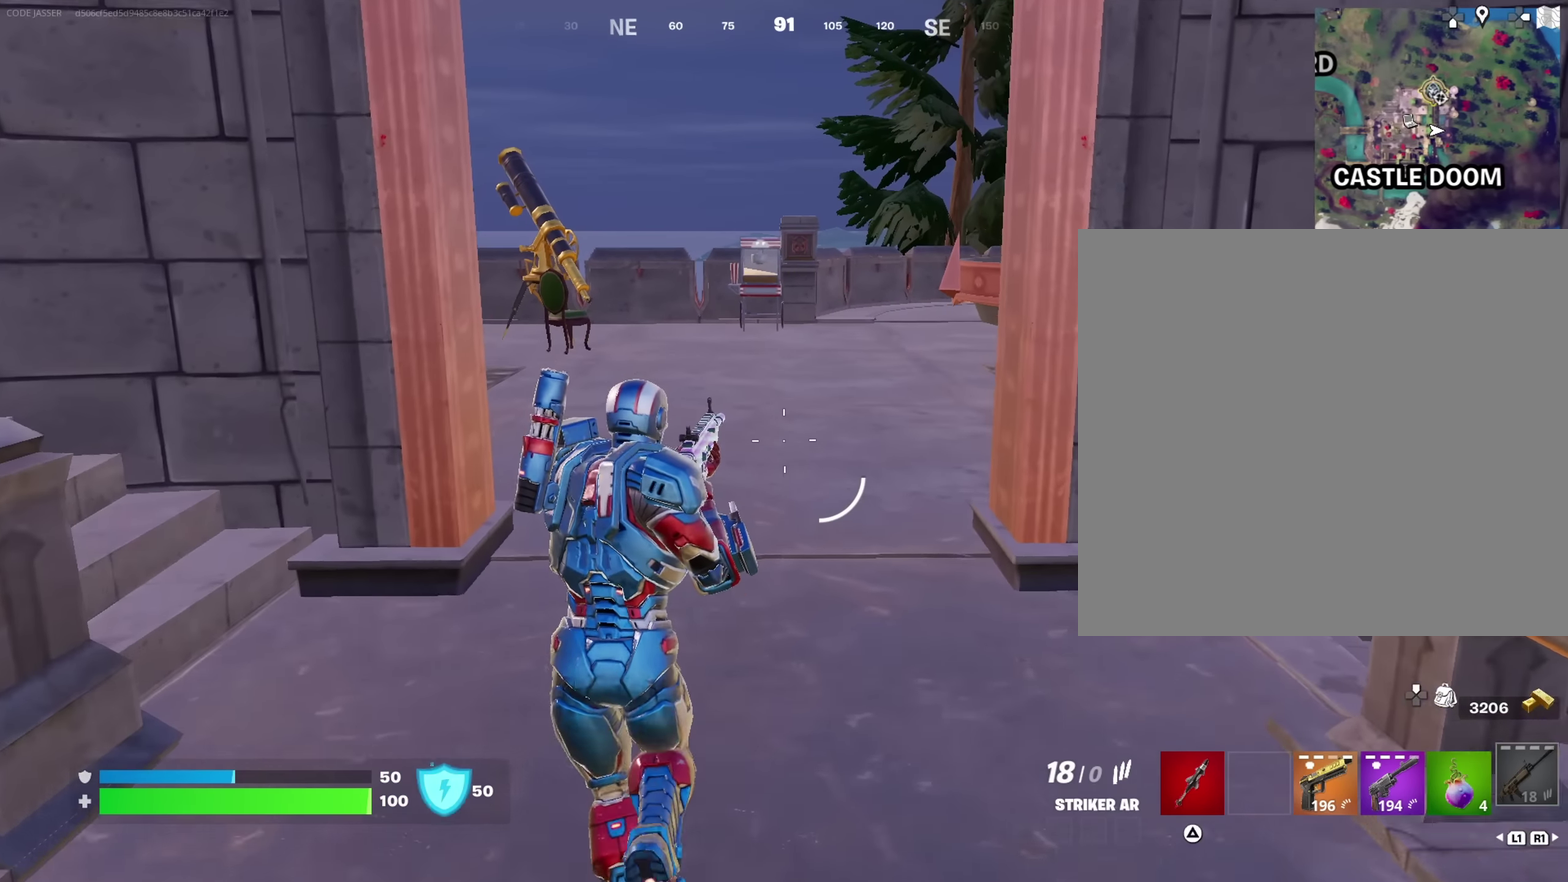
{"dt_ms": 450, "buttons": [], "left_stick": "up", "right_stick": "center", "events": []}
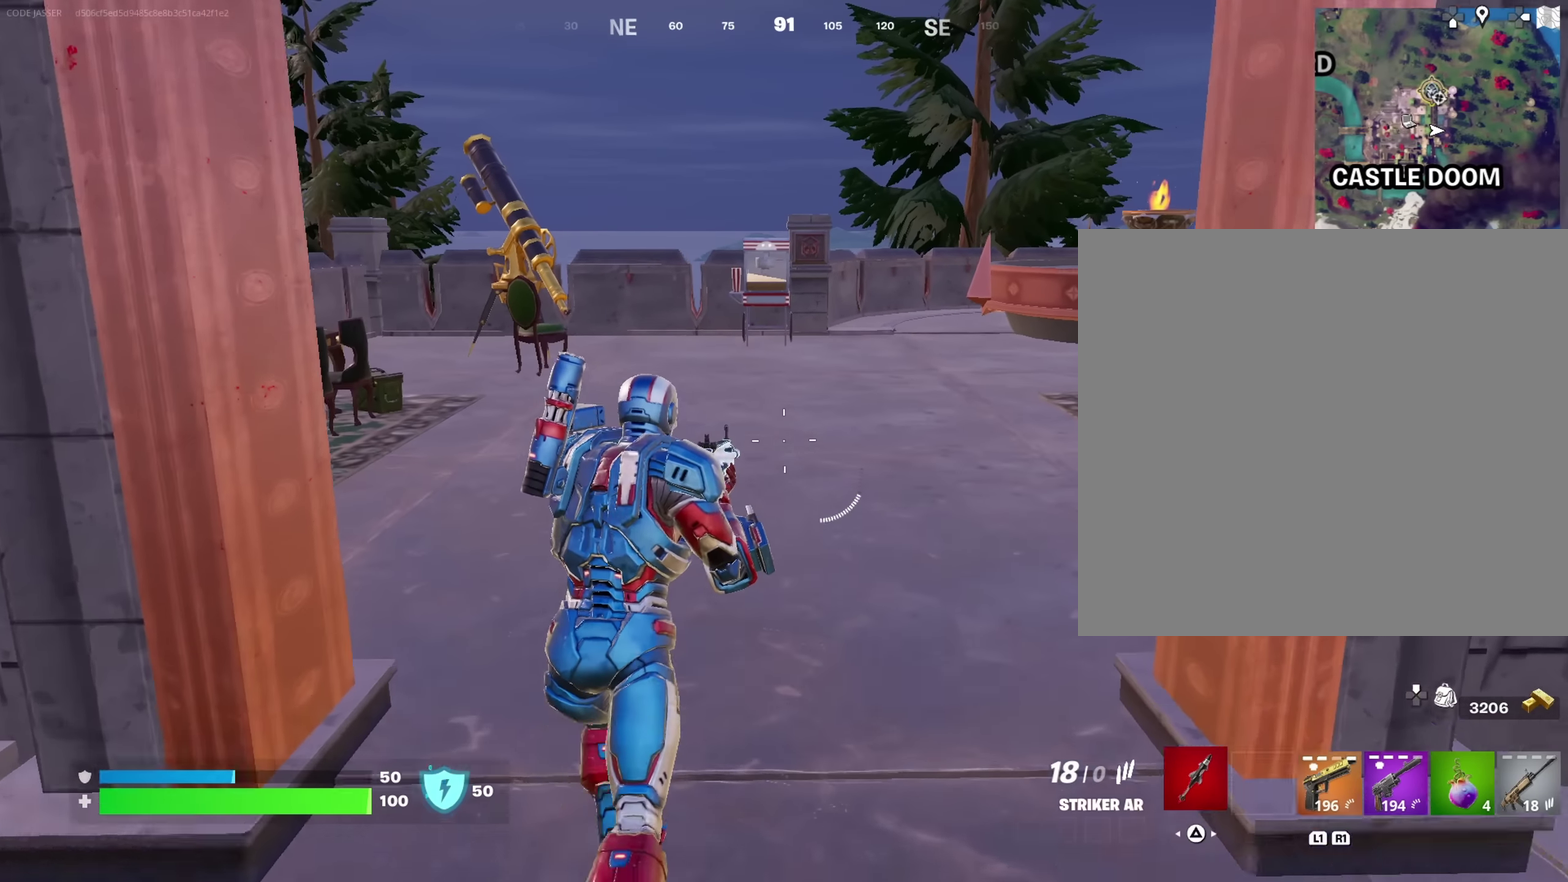
{"dt_ms": 450, "buttons": [], "left_stick": "up-left", "right_stick": "center"}
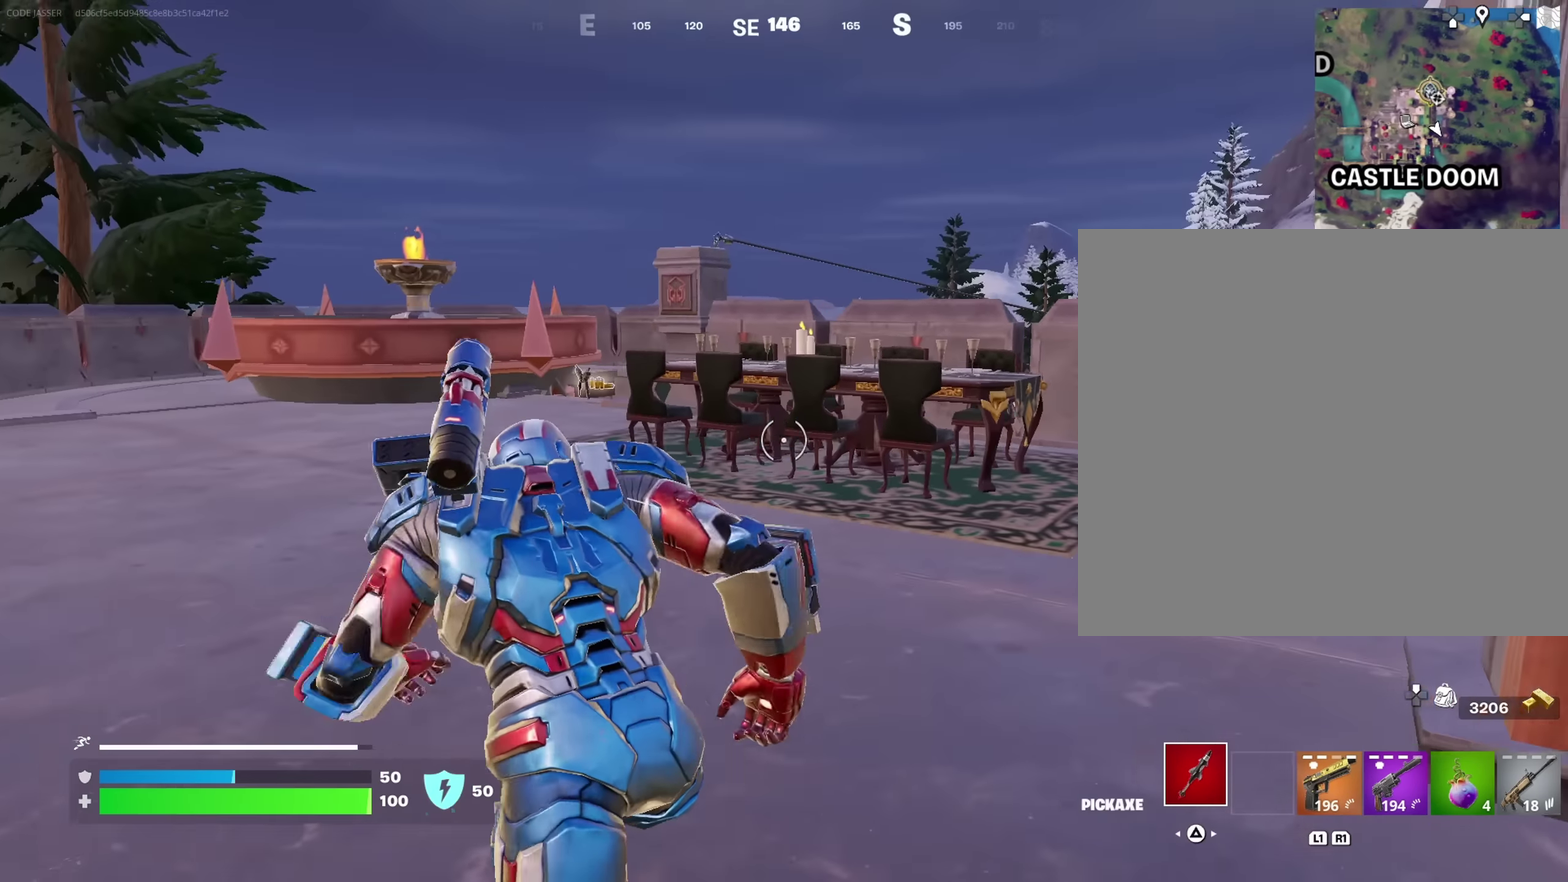
{"dt_ms": 550, "buttons": [], "left_stick": "up-right", "right_stick": "center", "events": [[84, "left_stick", "up-right"], [117, "right_stick", "left"], [234, "left_stick", "right"], [400, "left_stick", "up-right"], [400, "right_stick", "center"]]}
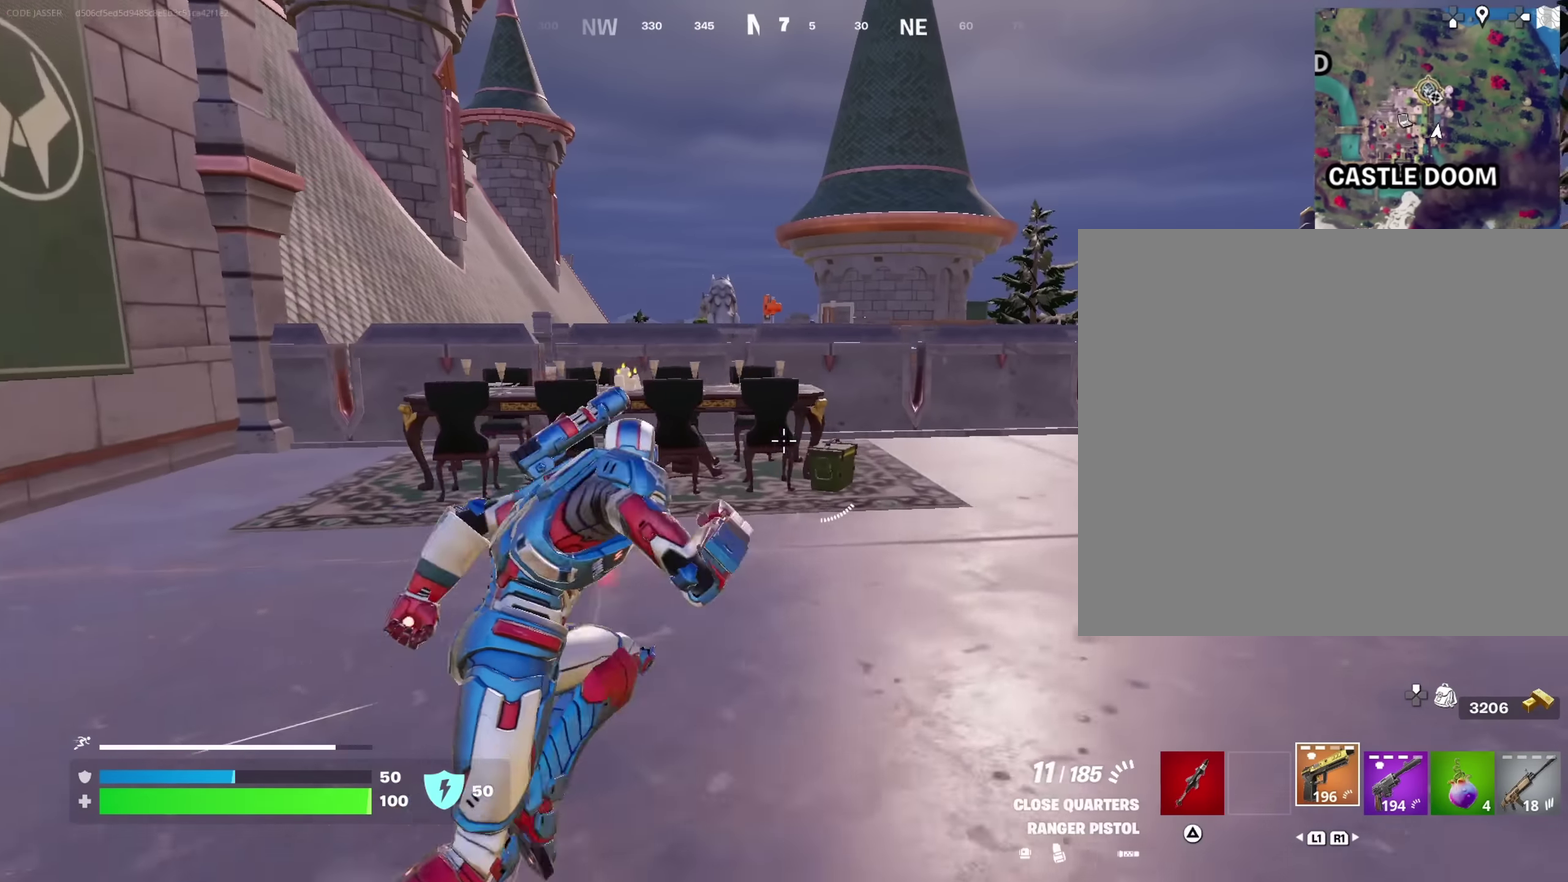
{"dt_ms": 450, "buttons": [], "left_stick": "left", "right_stick": "center", "events": [[84, "left_stick", "up-left"], [117, "right_stick", "right"], [250, "left_stick", "left"], [400, "right_stick", "center"]]}
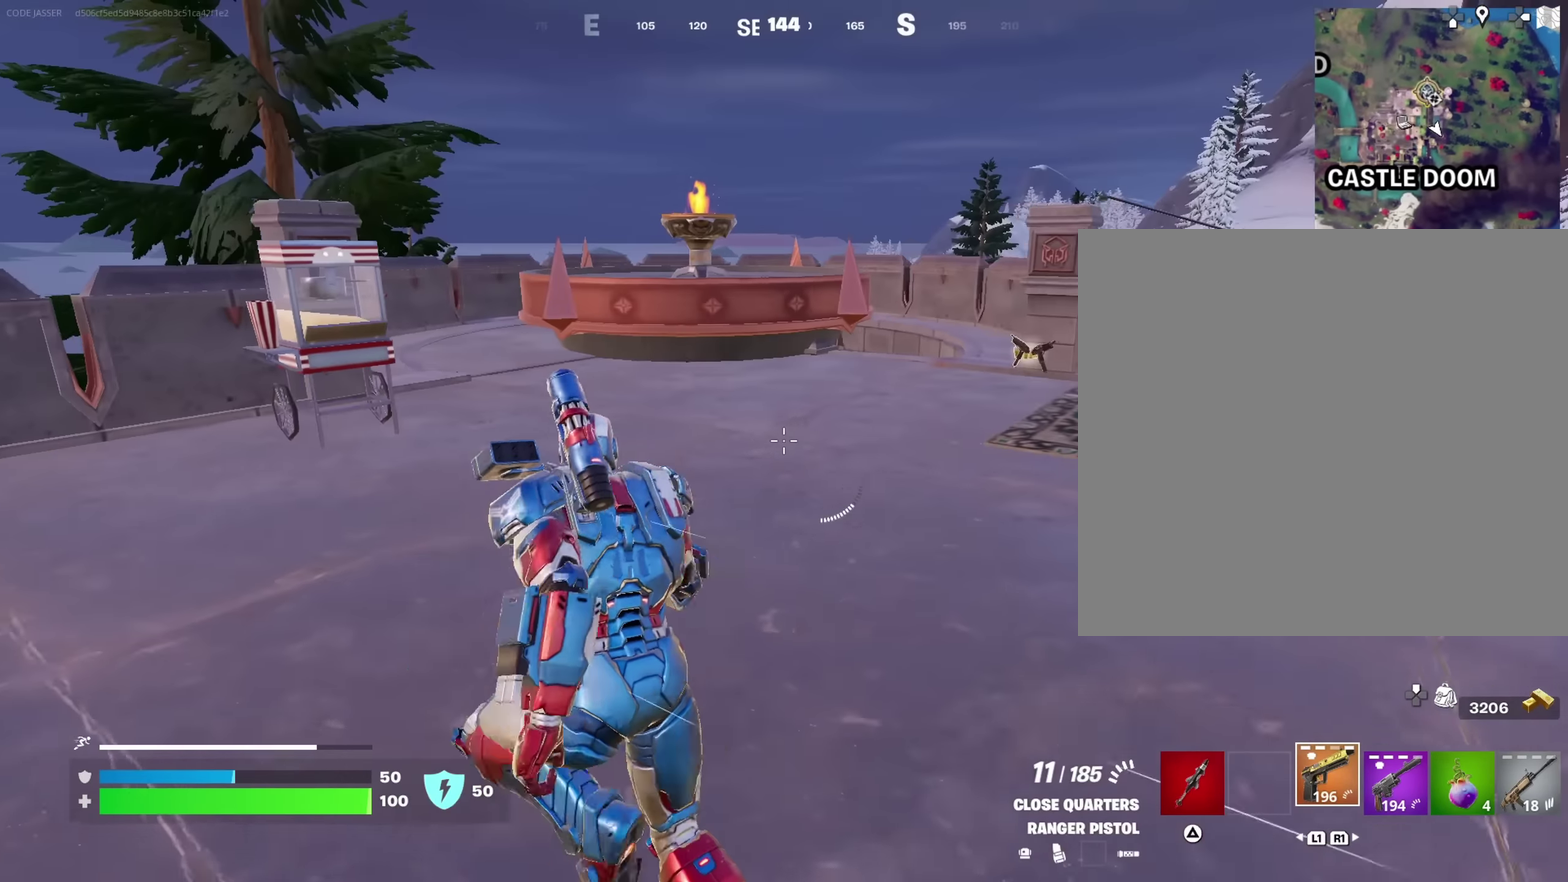
{"dt_ms": 550, "buttons": [], "left_stick": "up-right", "right_stick": "right", "events": [[17, "left_stick", "up-left"], [150, "left_stick", "up"], [200, "left_stick", "up-right"], [550, "right_stick", "right"]]}
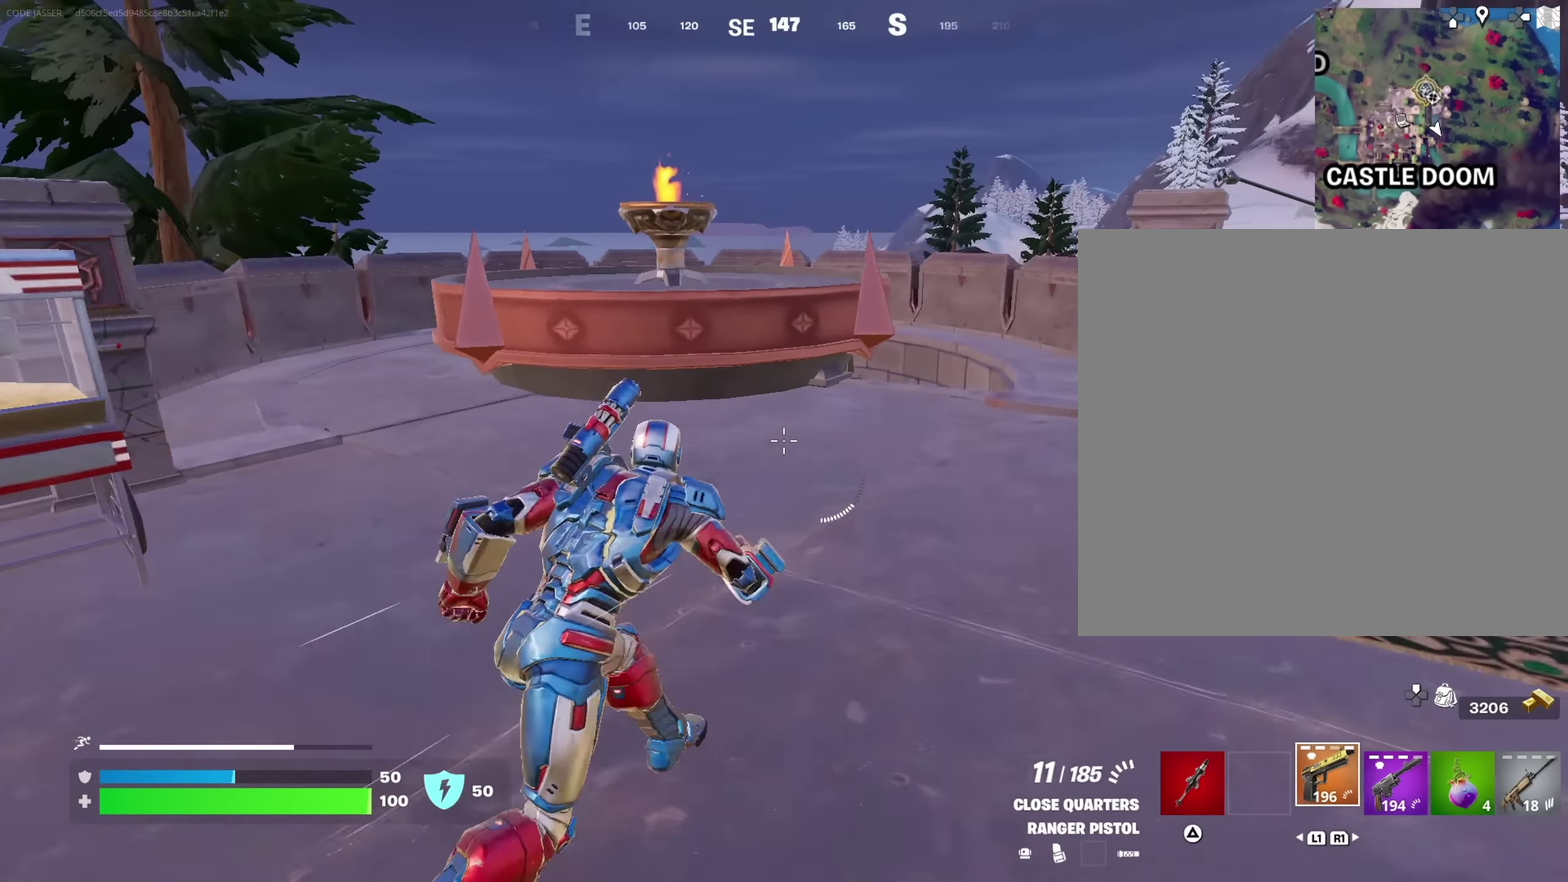
{"dt_ms": 450, "buttons": [], "left_stick": "up", "right_stick": "center", "events": [[67, "left_stick", "up"], [117, "right_stick", "center"]]}